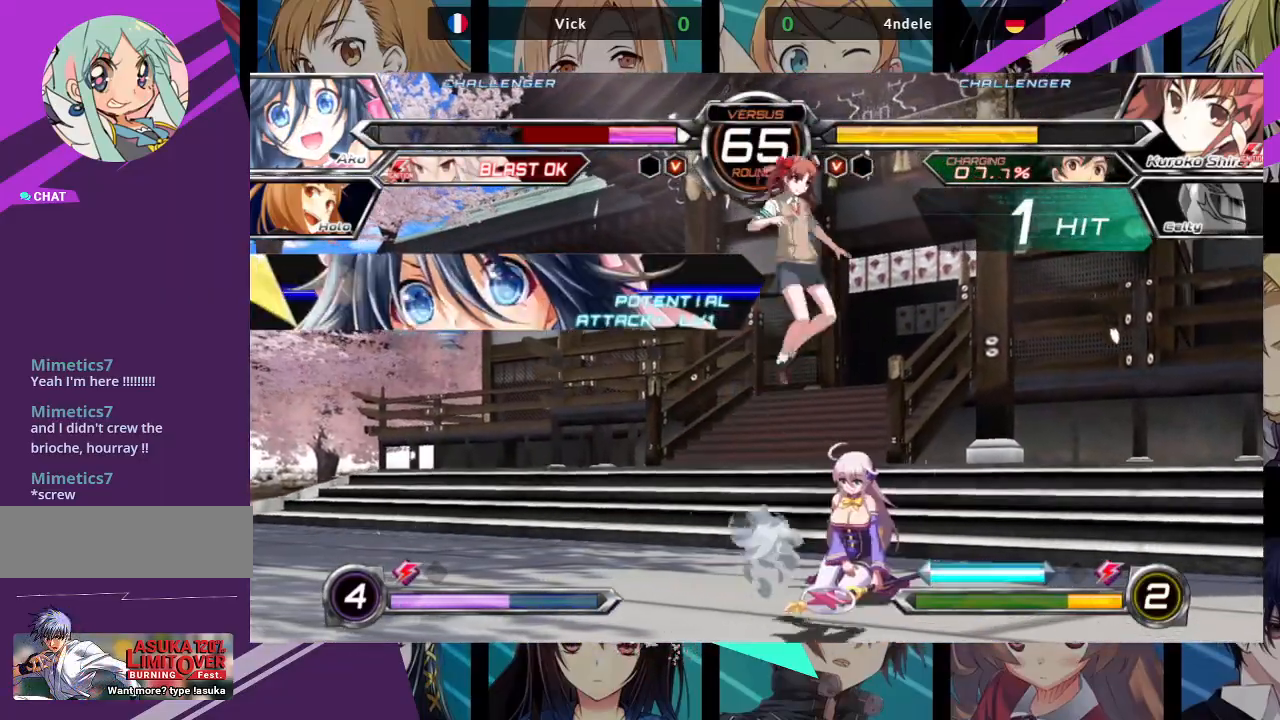
Gameplay with a controller (arcade stick); each line is a JSON object with the inputs held at the frame after it (dt_ms = milliseconds from this image to that frame). "events" lists button and stick changes between this image and that frame as [ms after this image, input, new state], when the widget could be followed in between. Not read: L3 R3.
{"dt_ms": 500, "buttons": [], "left_stick": "center", "events": [[33, "left_stick", "down"], [100, "R1", "down"], [100, "TRIANGLE", "down"], [100, "left_stick", "right"], [133, "R1", "up"], [150, "TRIANGLE", "up"], [183, "left_stick", "center"]]}
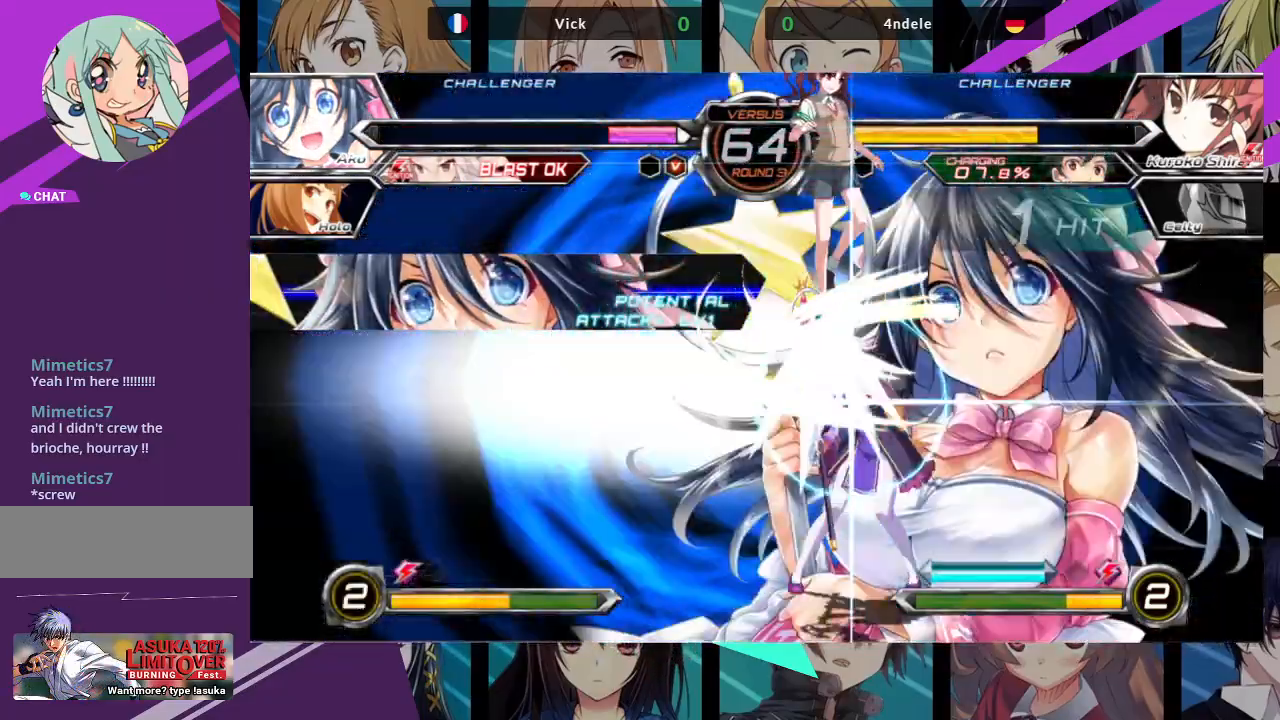
{"dt_ms": 500, "buttons": [], "left_stick": "center", "events": []}
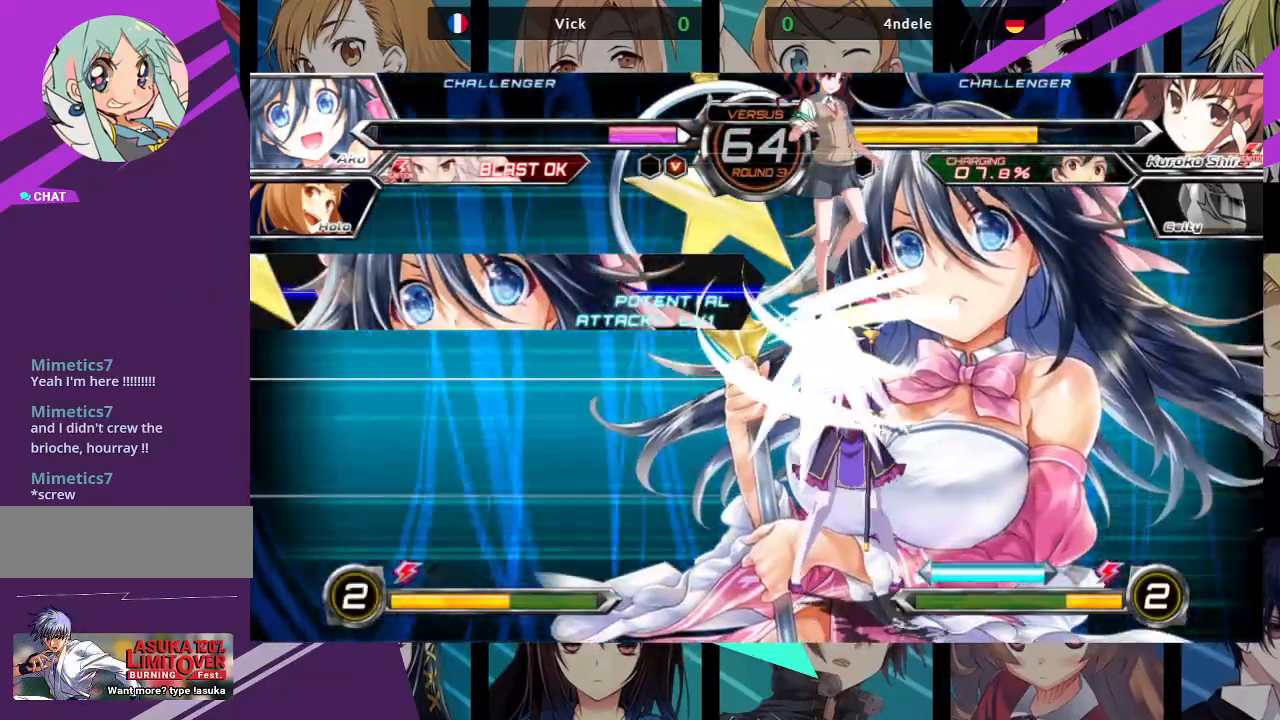
{"dt_ms": 500, "buttons": ["CROSS"], "left_stick": "center", "events": [[133, "CROSS", "down"], [233, "CROSS", "up"], [333, "CROSS", "down"], [383, "CROSS", "up"], [450, "CROSS", "down"]]}
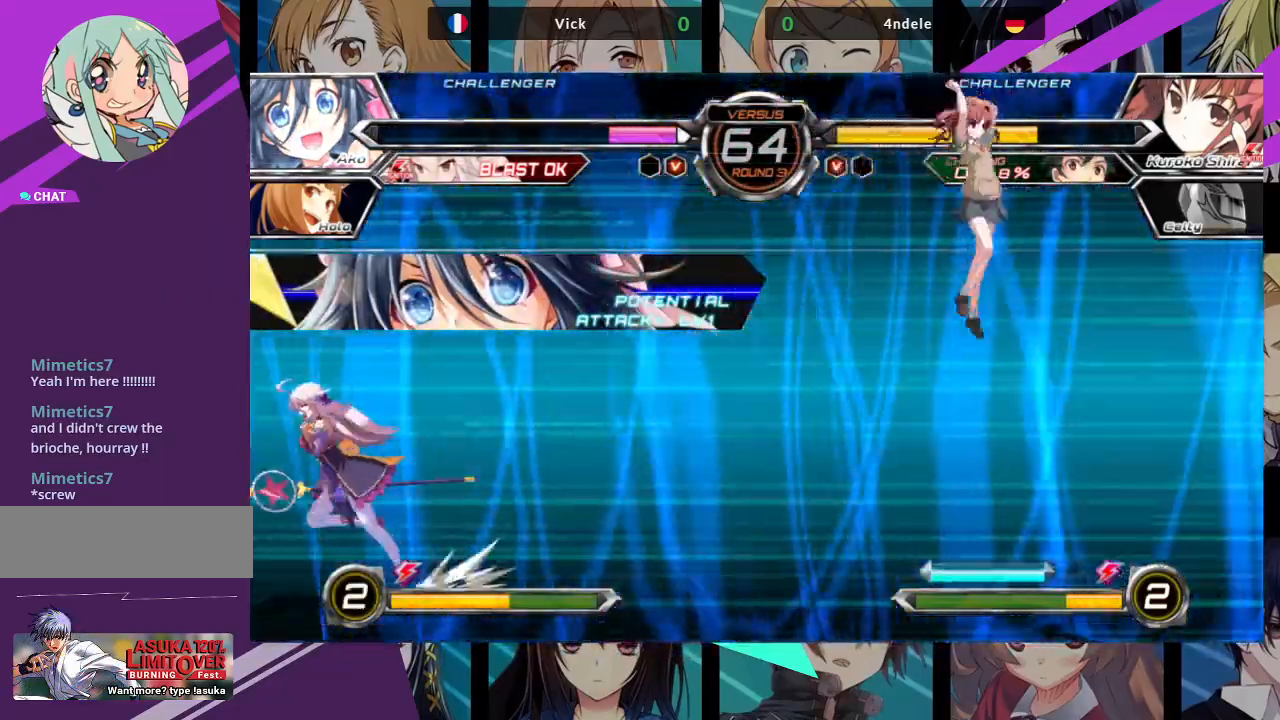
{"dt_ms": 1000, "buttons": [], "left_stick": "up-right"}
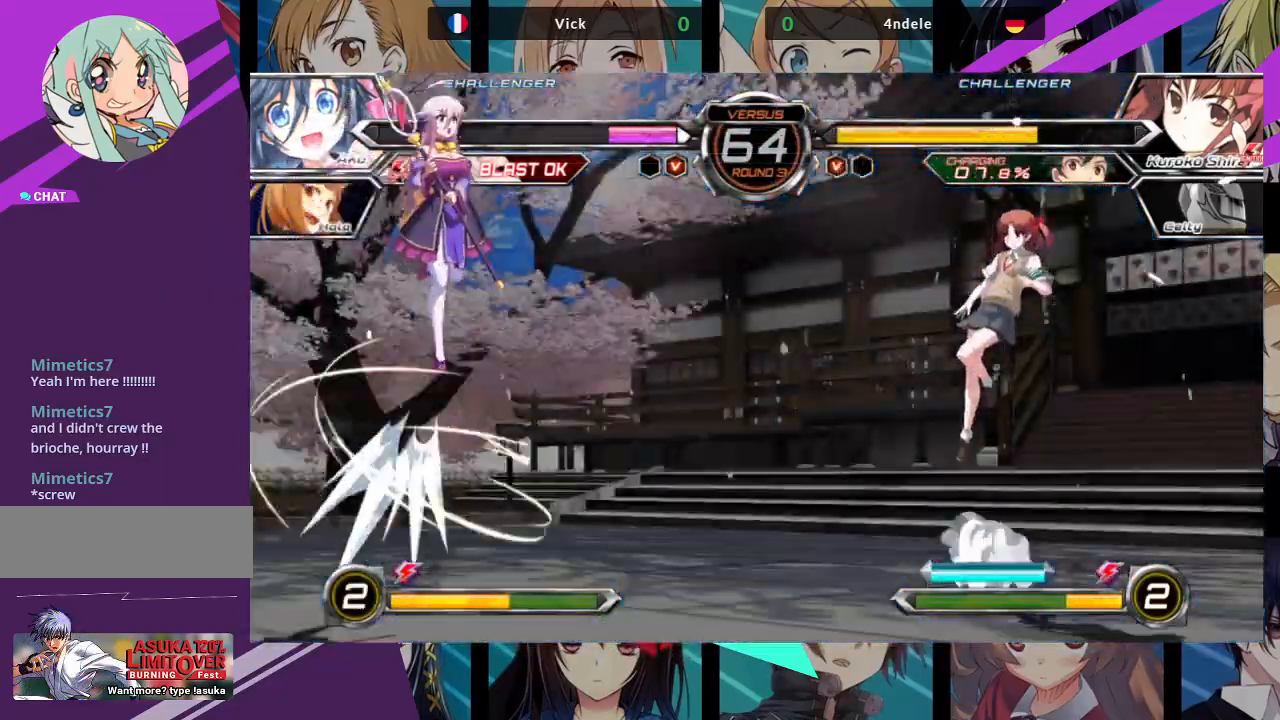
{"dt_ms": 500, "buttons": [], "left_stick": "up-left", "events": [[200, "R1", "down"], [267, "left_stick", "center"], [350, "R1", "up"], [367, "left_stick", "left"], [483, "left_stick", "up-left"]]}
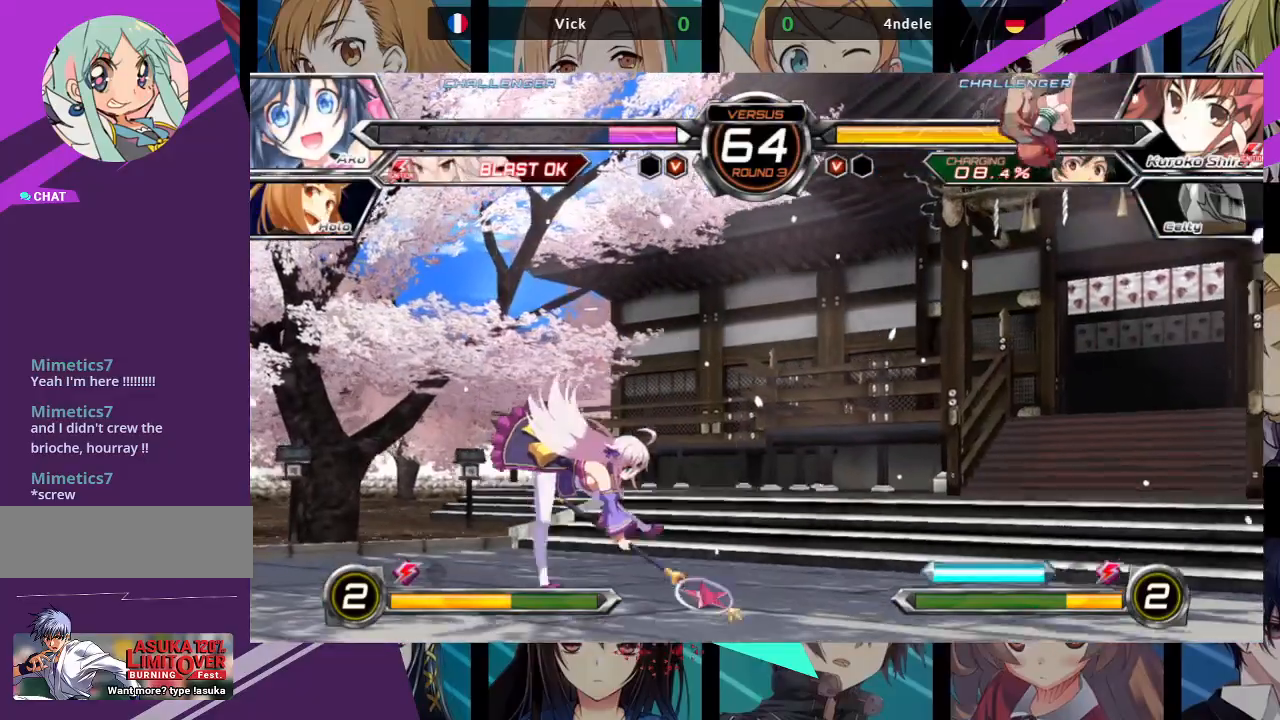
{"dt_ms": 500, "buttons": [], "left_stick": "center"}
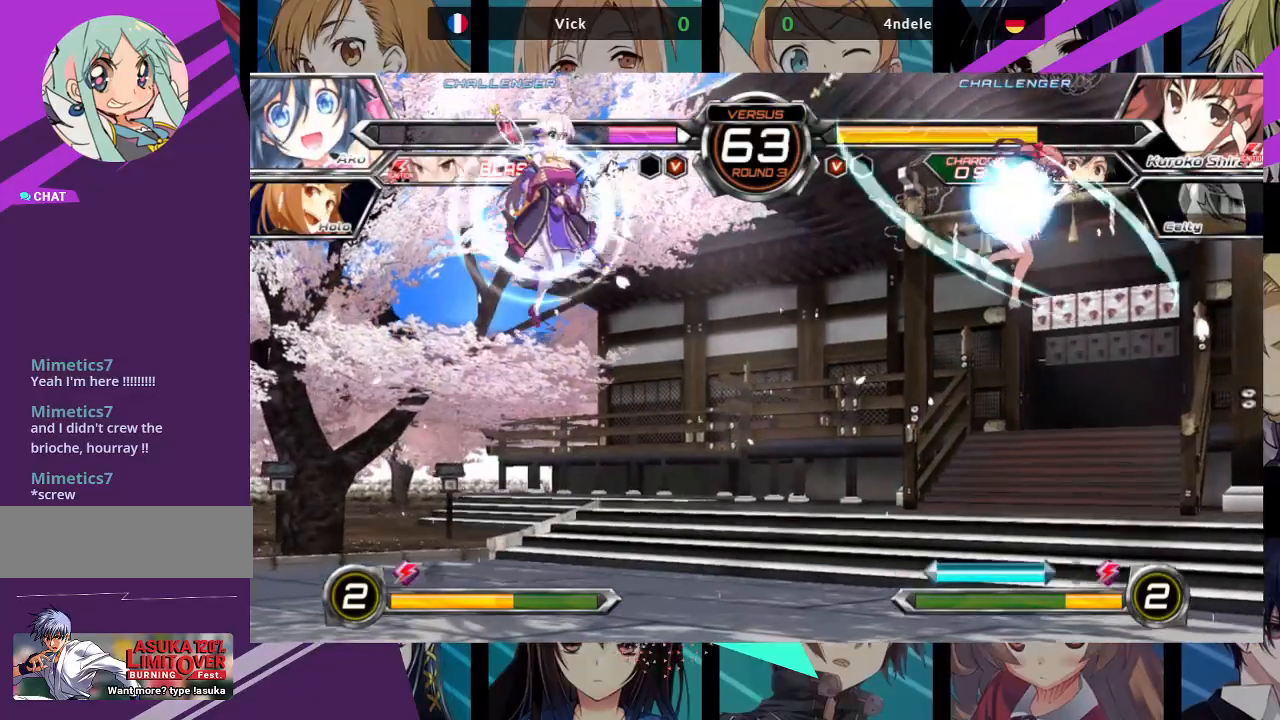
{"dt_ms": 500, "buttons": [], "left_stick": "left", "events": [[100, "left_stick", "left"]]}
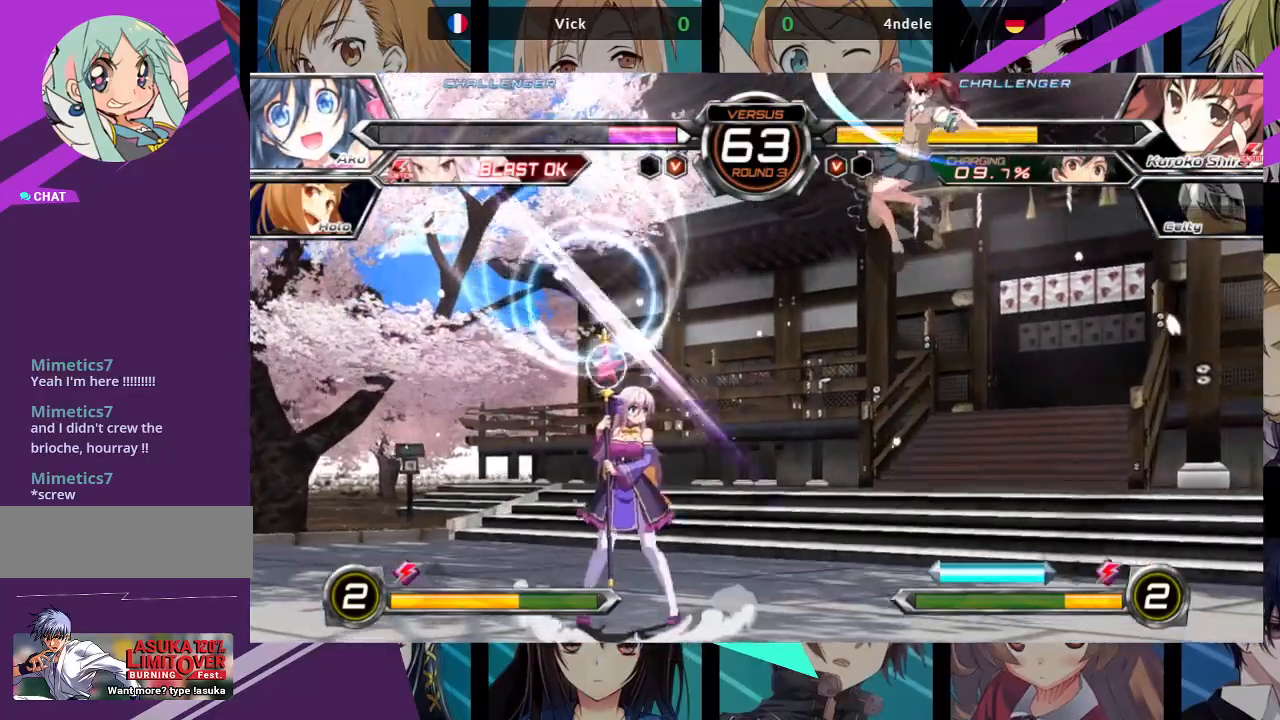
{"dt_ms": 500, "buttons": [], "left_stick": "right", "events": [[500, "left_stick", "right"]]}
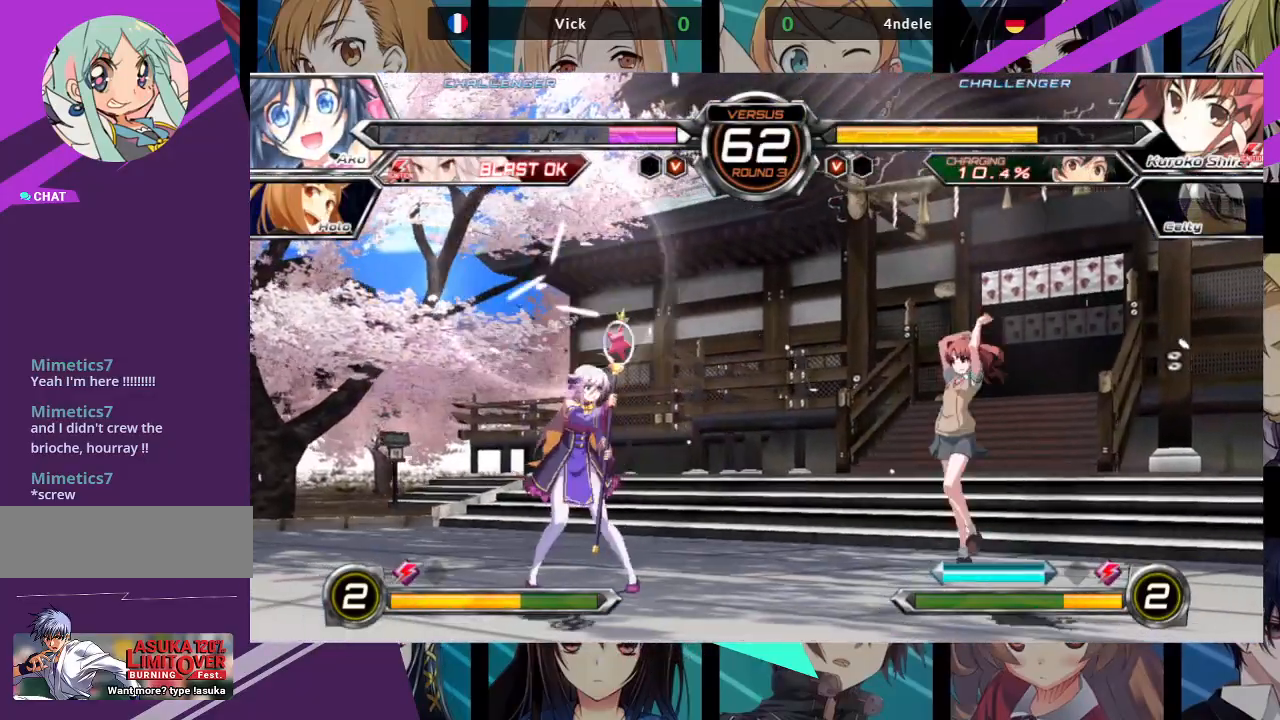
{"dt_ms": 500, "buttons": [], "left_stick": "up-right", "events": [[50, "CROSS", "down"], [117, "CROSS", "up"], [183, "CROSS", "down"], [250, "CROSS", "up"], [300, "left_stick", "up-right"]]}
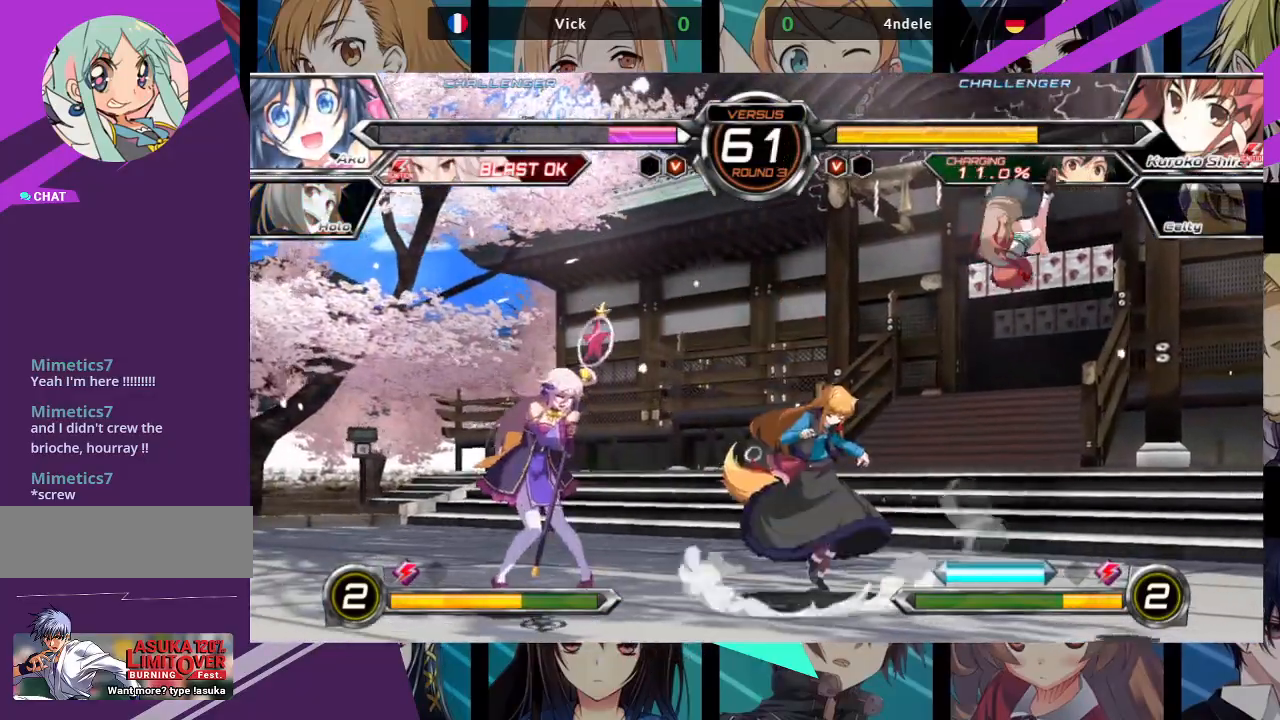
{"dt_ms": 500, "buttons": [], "left_stick": "left", "events": [[367, "R1", "down"], [417, "left_stick", "center"], [467, "left_stick", "left"], [500, "R1", "up"]]}
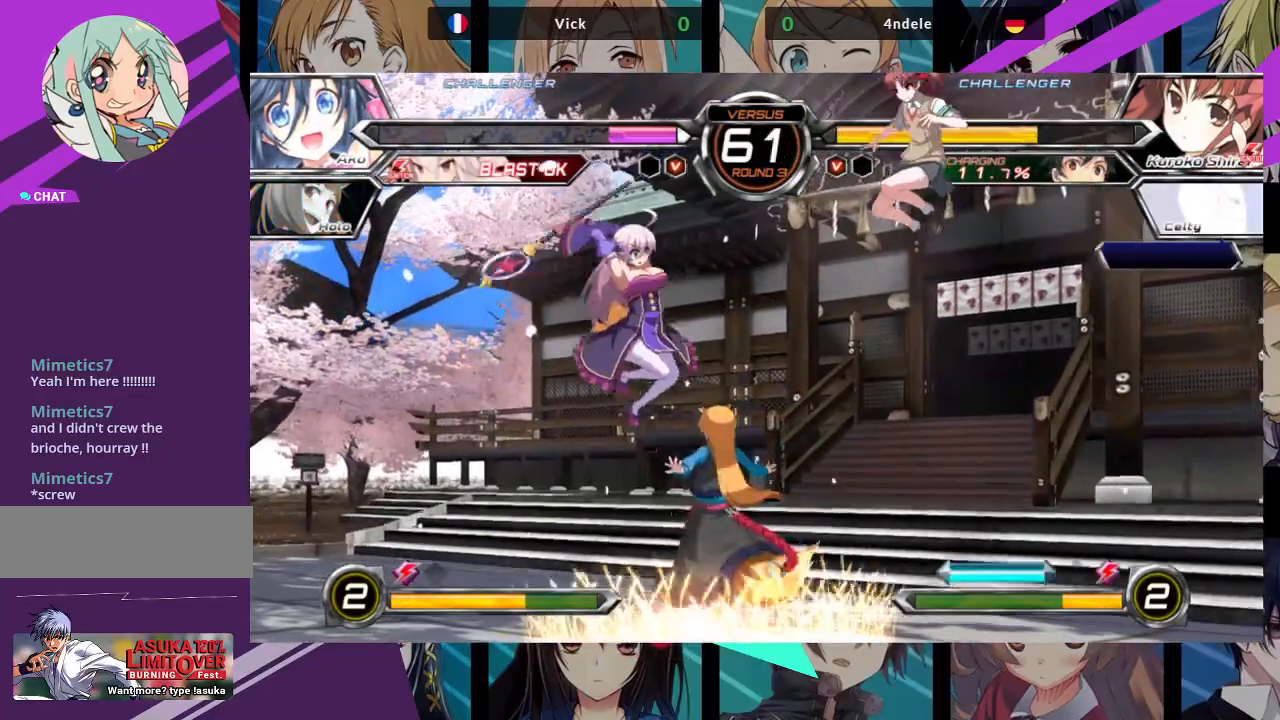
{"dt_ms": 500, "buttons": [], "left_stick": "left", "events": [[300, "SQUARE", "down"], [433, "SQUARE", "up"]]}
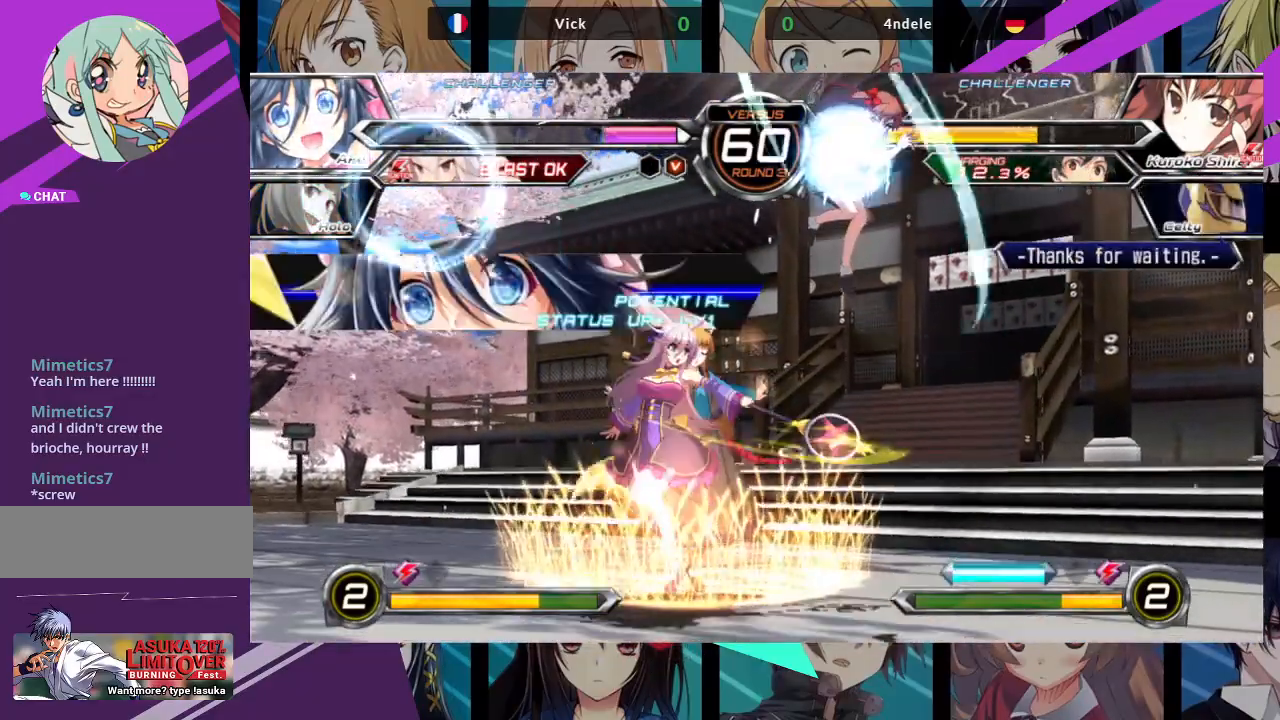
{"dt_ms": 500, "buttons": [], "left_stick": "down-left", "events": [[183, "left_stick", "down-left"]]}
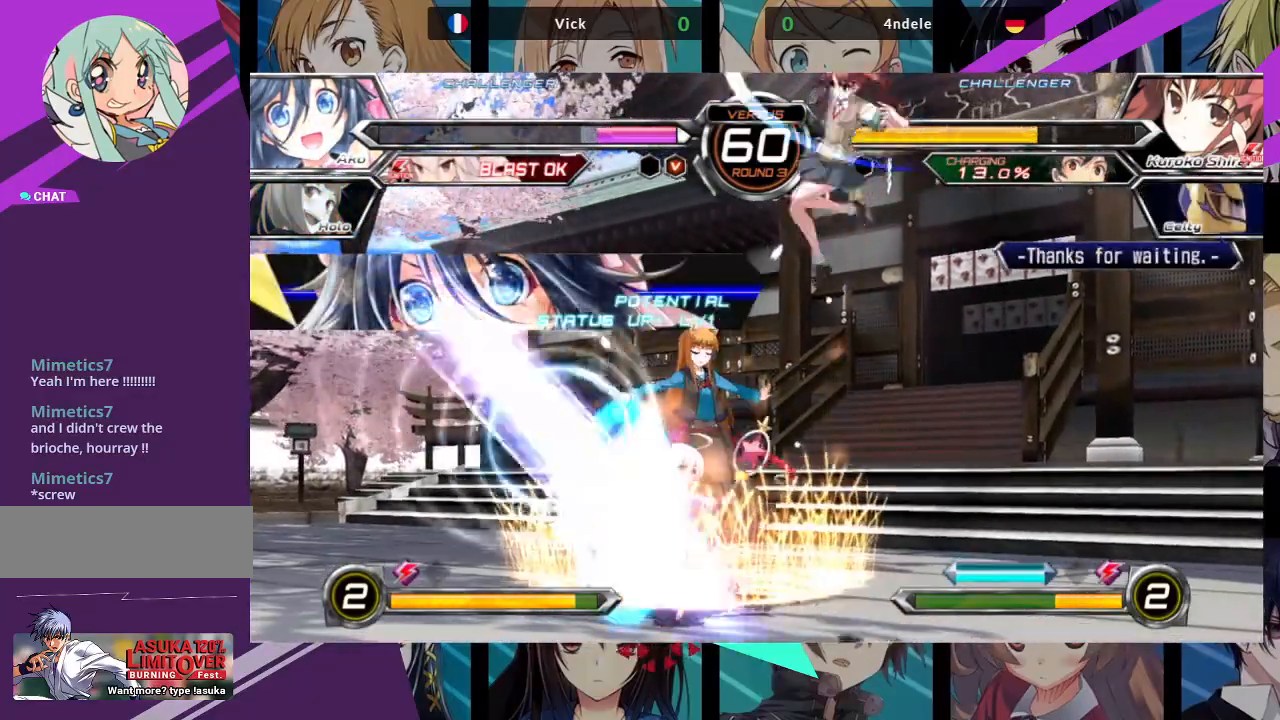
{"dt_ms": 500, "buttons": [], "left_stick": "down-left", "events": []}
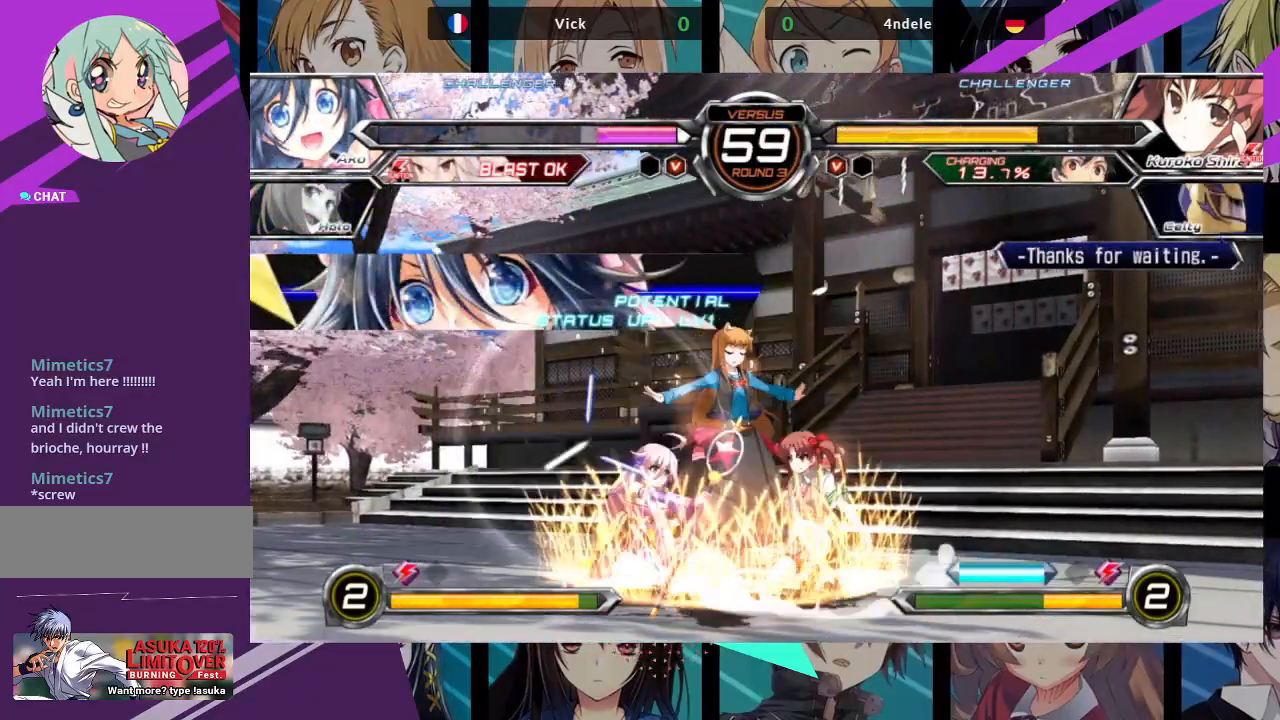
{"dt_ms": 500, "buttons": [], "left_stick": "down-left", "events": [[33, "left_stick", "down"], [150, "SQUARE", "down"], [183, "left_stick", "down-left"], [300, "SQUARE", "up"]]}
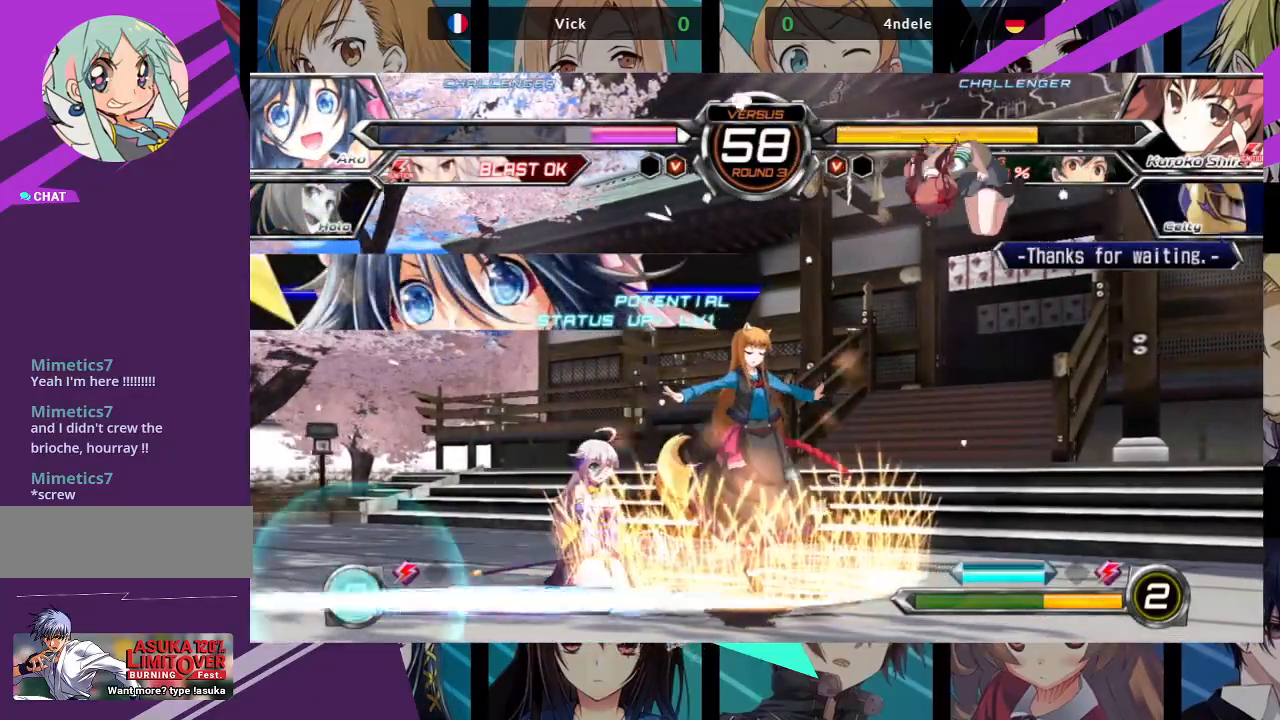
{"dt_ms": 500, "buttons": ["R1"], "left_stick": "center", "events": [[117, "left_stick", "right"], [167, "left_stick", "up-right"], [383, "left_stick", "center"], [500, "R1", "down"]]}
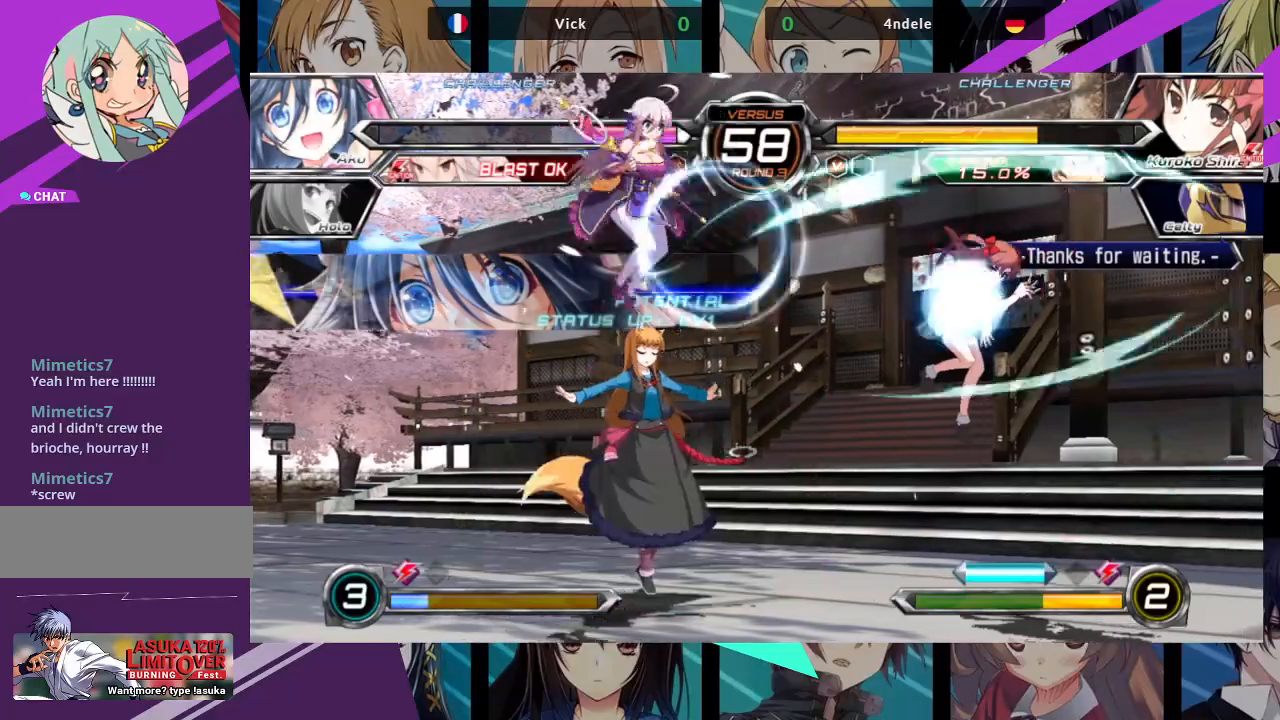
{"dt_ms": 500, "buttons": [], "left_stick": "right", "events": [[117, "R1", "up"], [350, "left_stick", "right"], [417, "left_stick", "center"], [500, "left_stick", "right"]]}
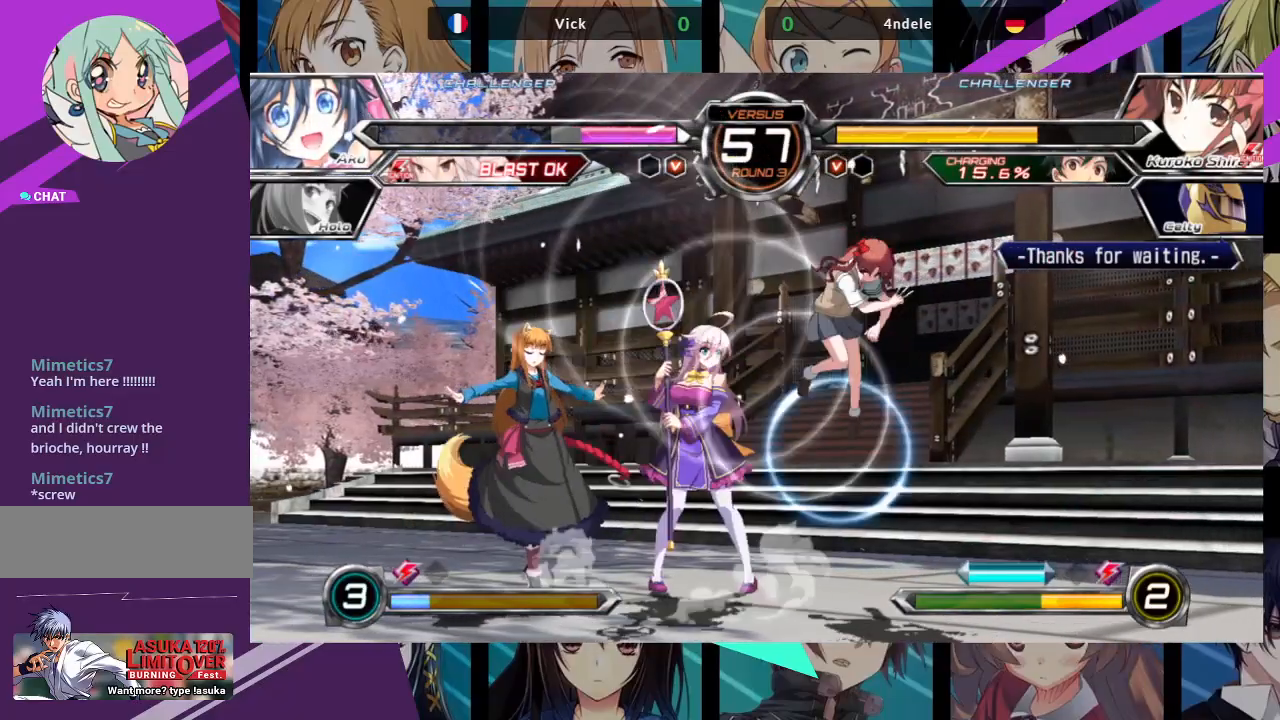
{"dt_ms": 500, "buttons": [], "left_stick": "center", "events": [[83, "SQUARE", "down"], [117, "left_stick", "down"], [167, "left_stick", "down-left"], [183, "SQUARE", "up"], [500, "left_stick", "center"]]}
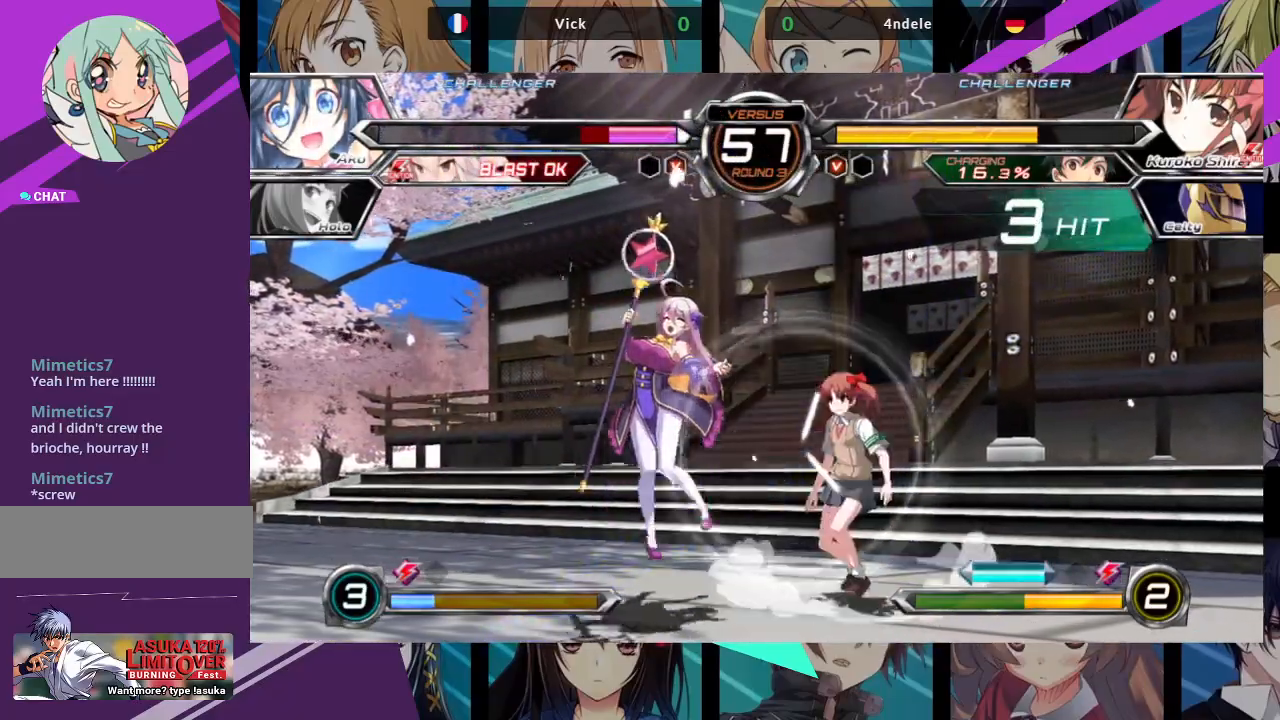
{"dt_ms": 500, "buttons": ["SQUARE"], "left_stick": "down-left", "events": [[67, "left_stick", "right"], [217, "SQUARE", "down"], [333, "left_stick", "down"], [367, "SQUARE", "up"], [383, "SQUARE", "down"], [400, "left_stick", "down-left"]]}
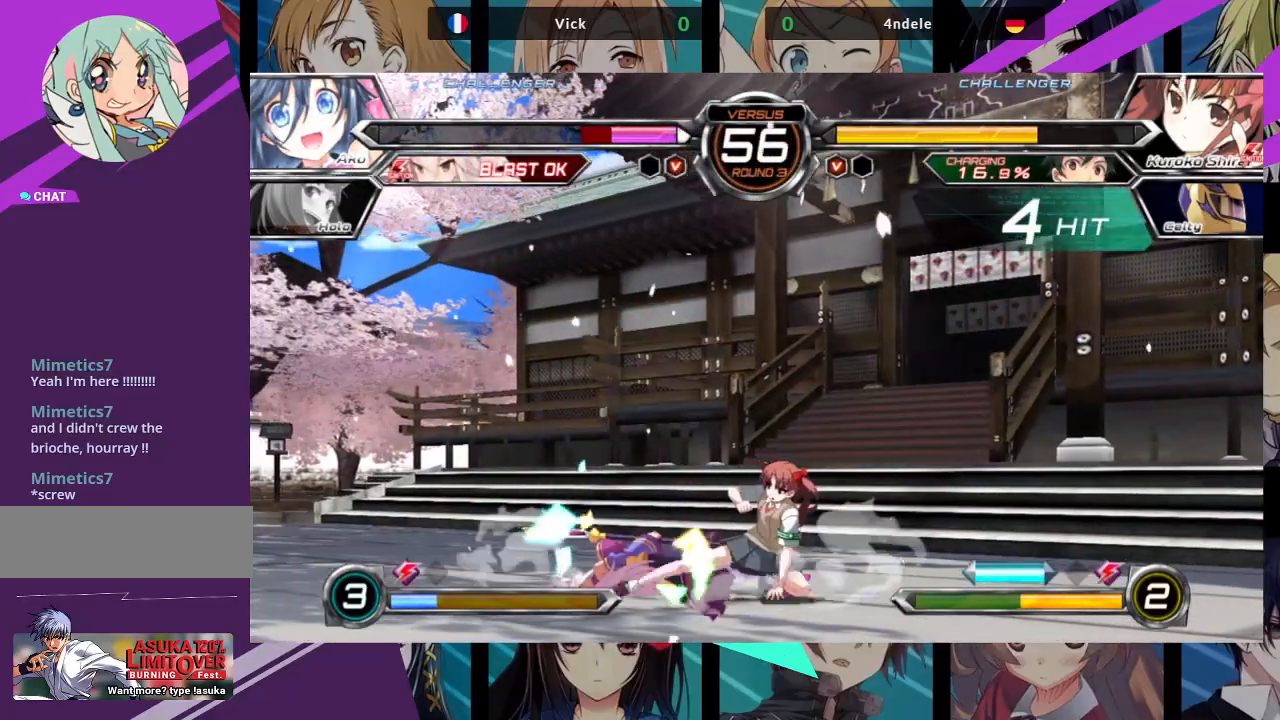
{"dt_ms": 500, "buttons": [], "left_stick": "down-left", "events": [[100, "SQUARE", "up"]]}
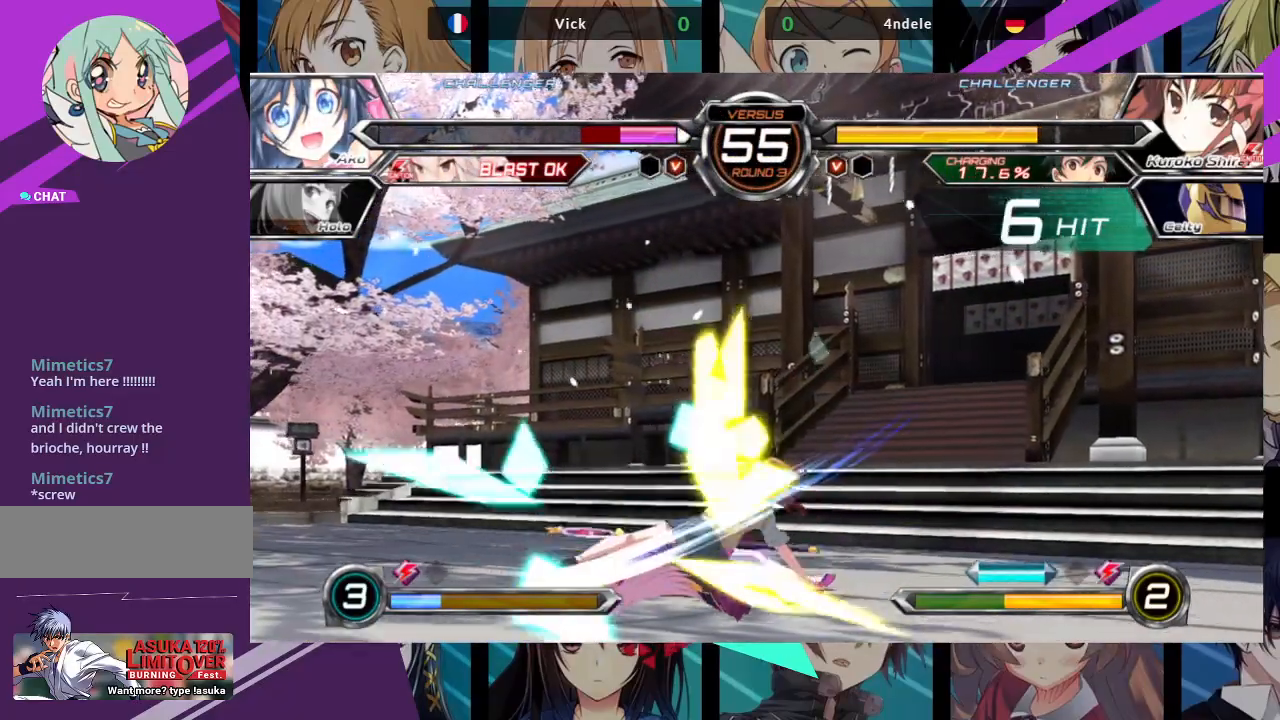
{"dt_ms": 500, "buttons": [], "left_stick": "down-left", "events": []}
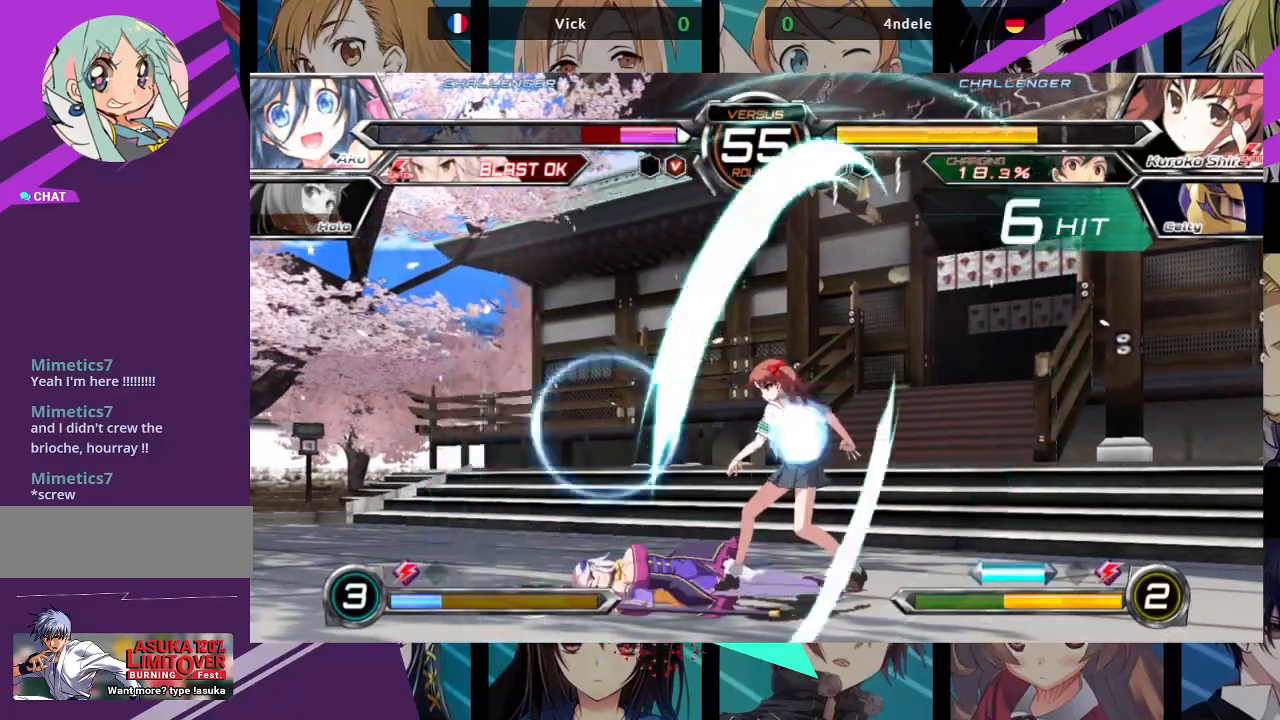
{"dt_ms": 500, "buttons": [], "left_stick": "down-left", "events": []}
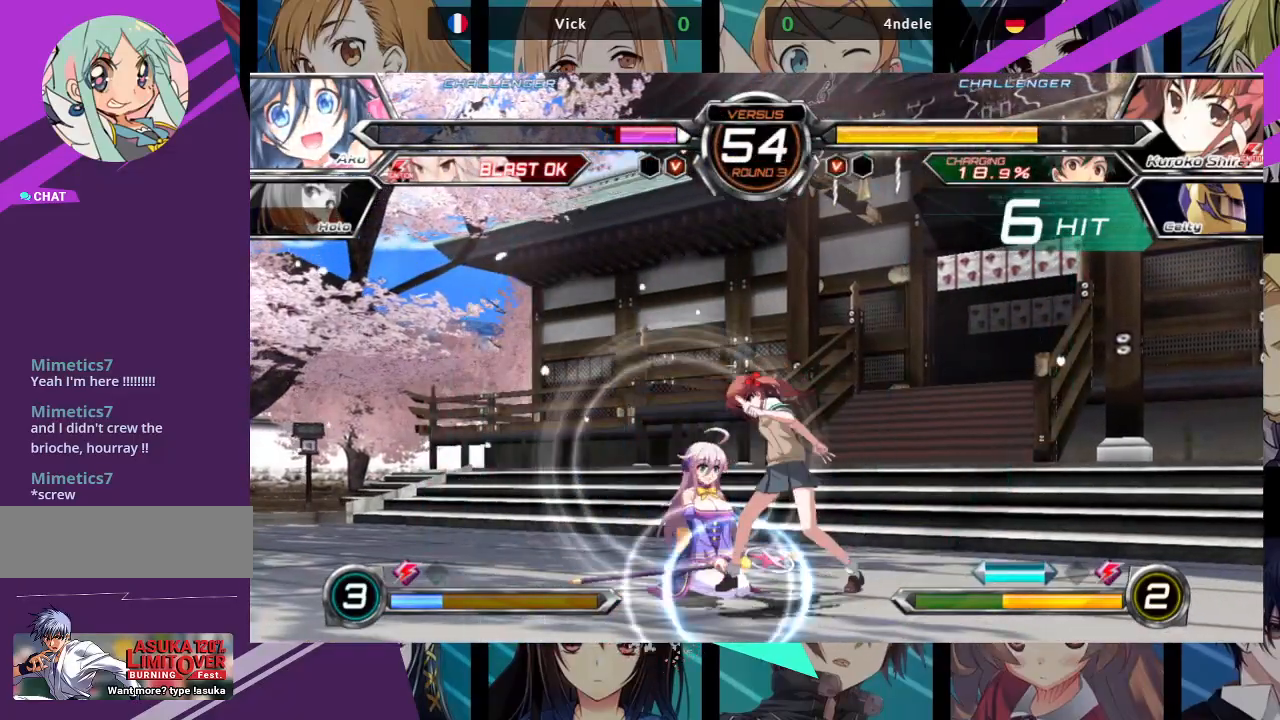
{"dt_ms": 500, "buttons": [], "left_stick": "down-left", "events": []}
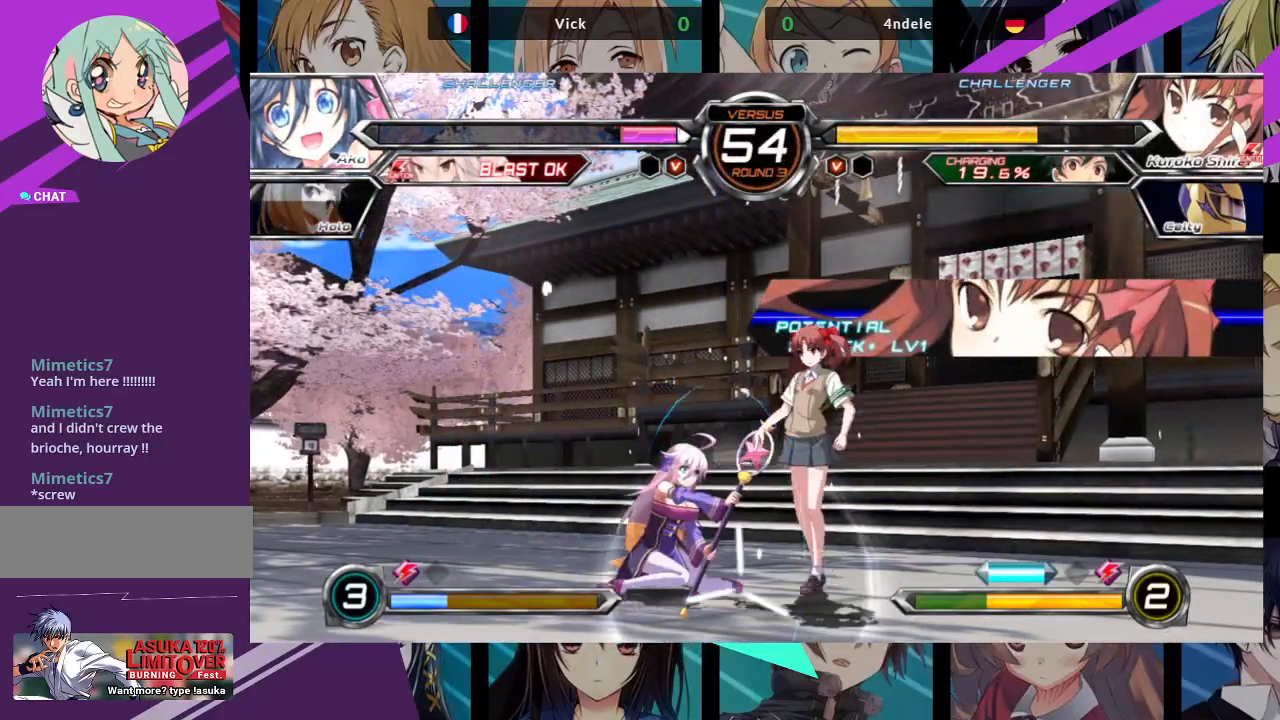
{"dt_ms": 500, "buttons": [], "left_stick": "down-left", "events": [[67, "SQUARE", "down"], [150, "SQUARE", "up"], [217, "SQUARE", "down"], [300, "SQUARE", "up"], [367, "TRIANGLE", "down"], [500, "TRIANGLE", "up"]]}
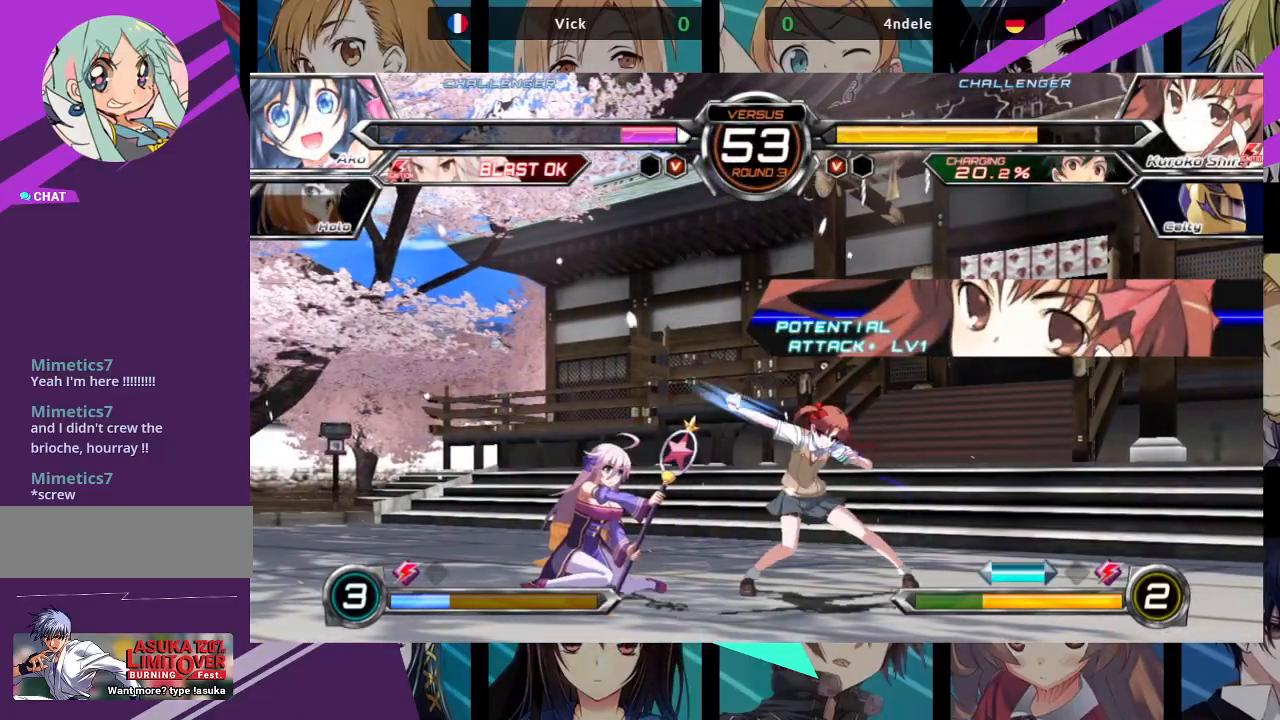
{"dt_ms": 500, "buttons": ["SQUARE"], "left_stick": "right", "events": [[200, "R1", "down"], [317, "R1", "up"], [450, "left_stick", "right"], [483, "SQUARE", "down"]]}
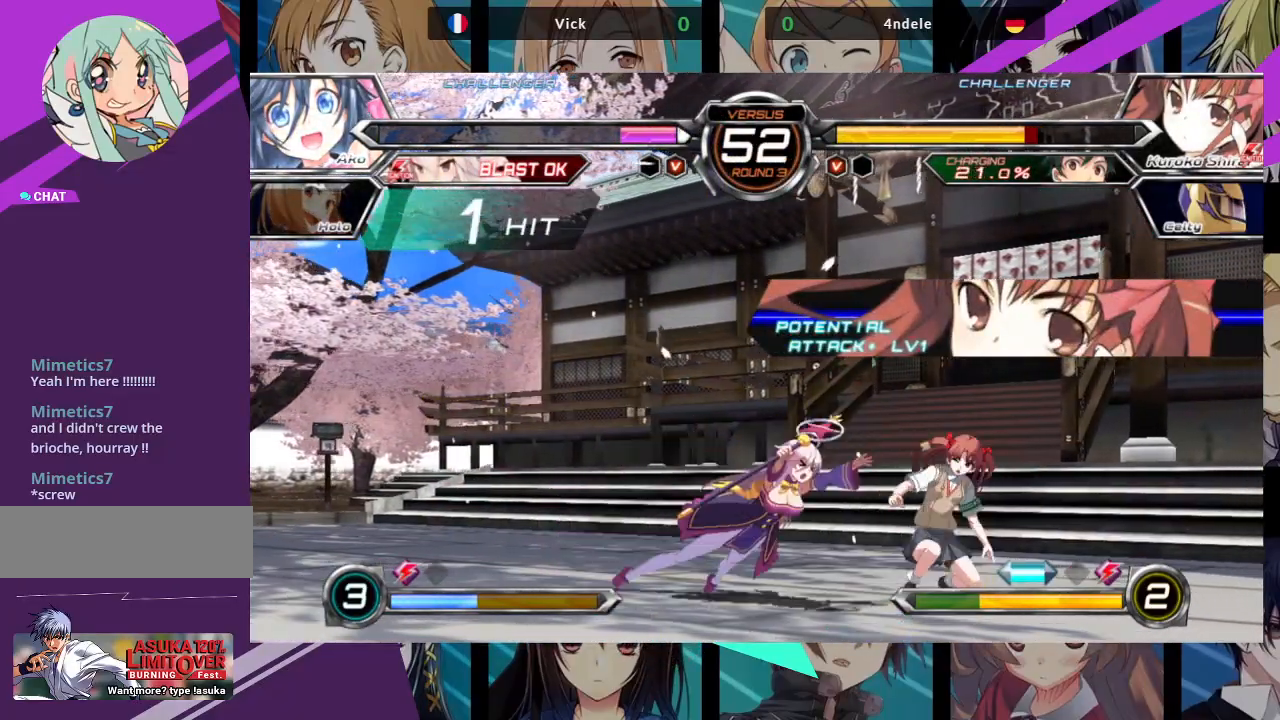
{"dt_ms": 500, "buttons": ["SQUARE", "TRIANGLE"], "left_stick": "right", "events": [[50, "SQUARE", "up"], [50, "left_stick", "center"], [283, "left_stick", "left"], [367, "left_stick", "down"], [417, "left_stick", "right"], [467, "SQUARE", "down"], [467, "TRIANGLE", "down"]]}
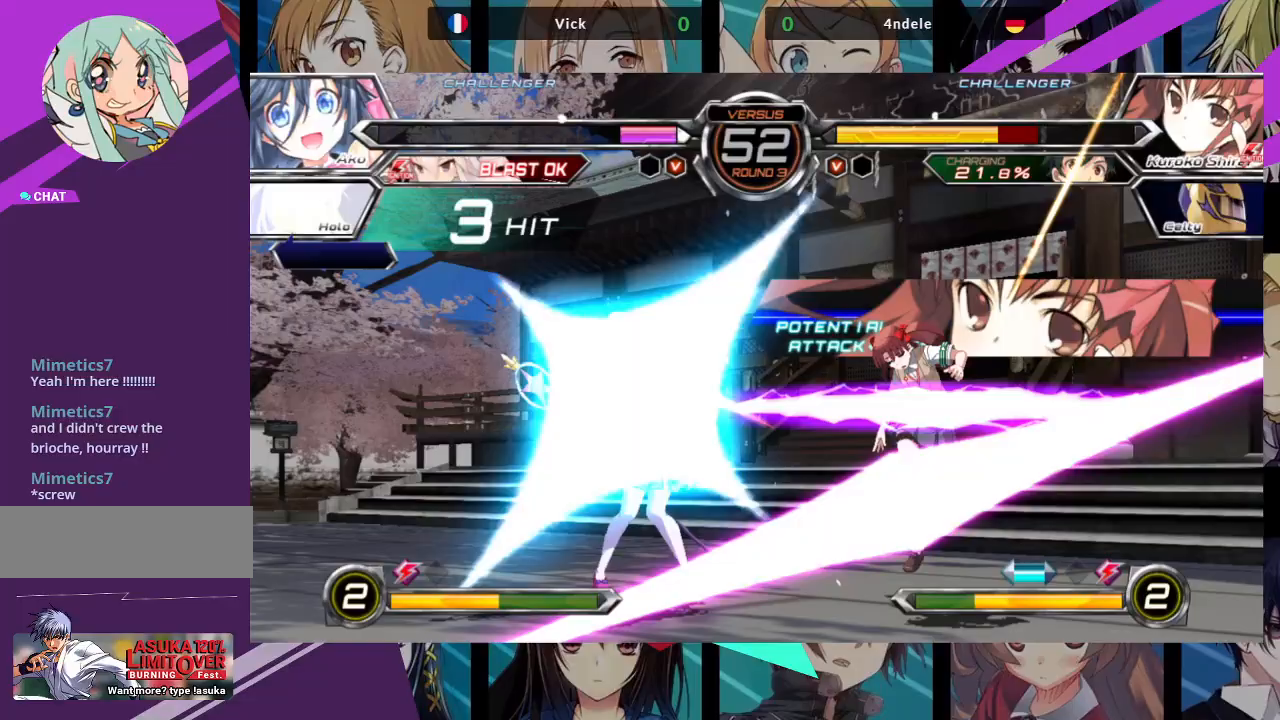
{"dt_ms": 500, "buttons": [], "left_stick": "center", "events": [[17, "left_stick", "center"], [33, "SQUARE", "up"], [33, "TRIANGLE", "up"]]}
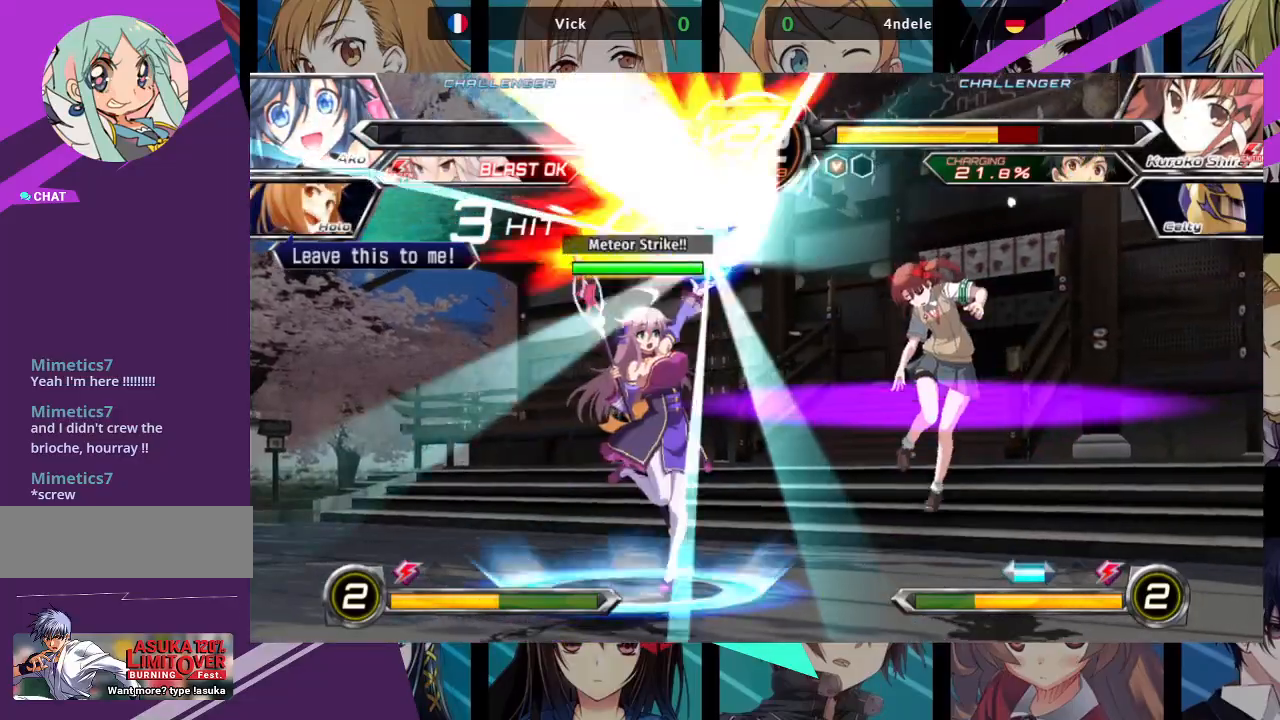
{"dt_ms": 500, "buttons": [], "left_stick": "center", "events": []}
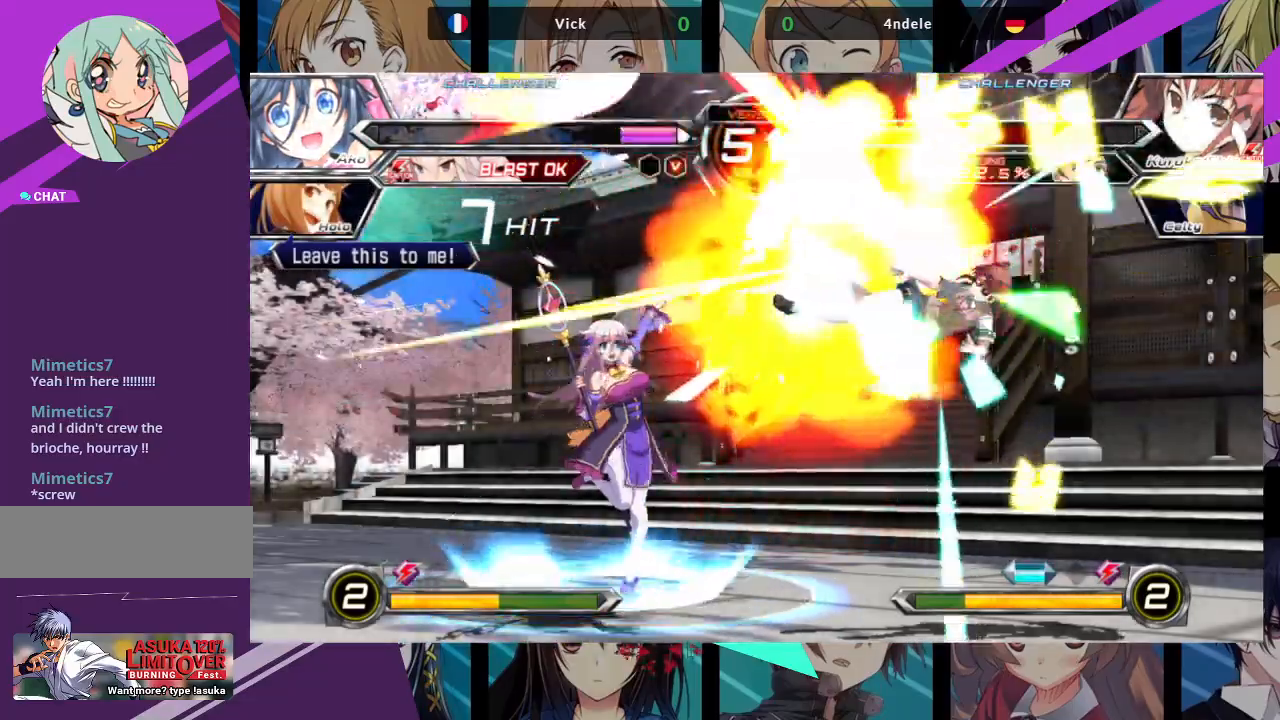
{"dt_ms": 500, "buttons": [], "left_stick": "center", "events": [[350, "left_stick", "right"], [433, "left_stick", "center"]]}
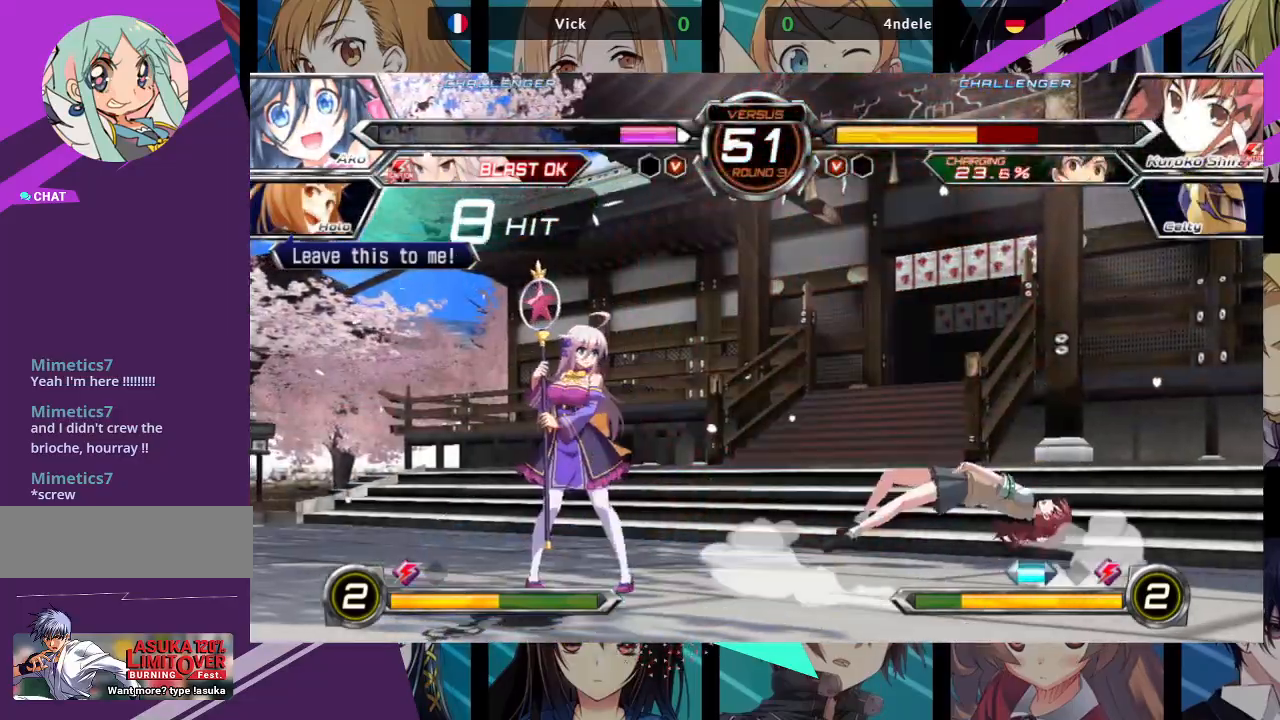
{"dt_ms": 1000, "buttons": ["R1"], "left_stick": "up-right"}
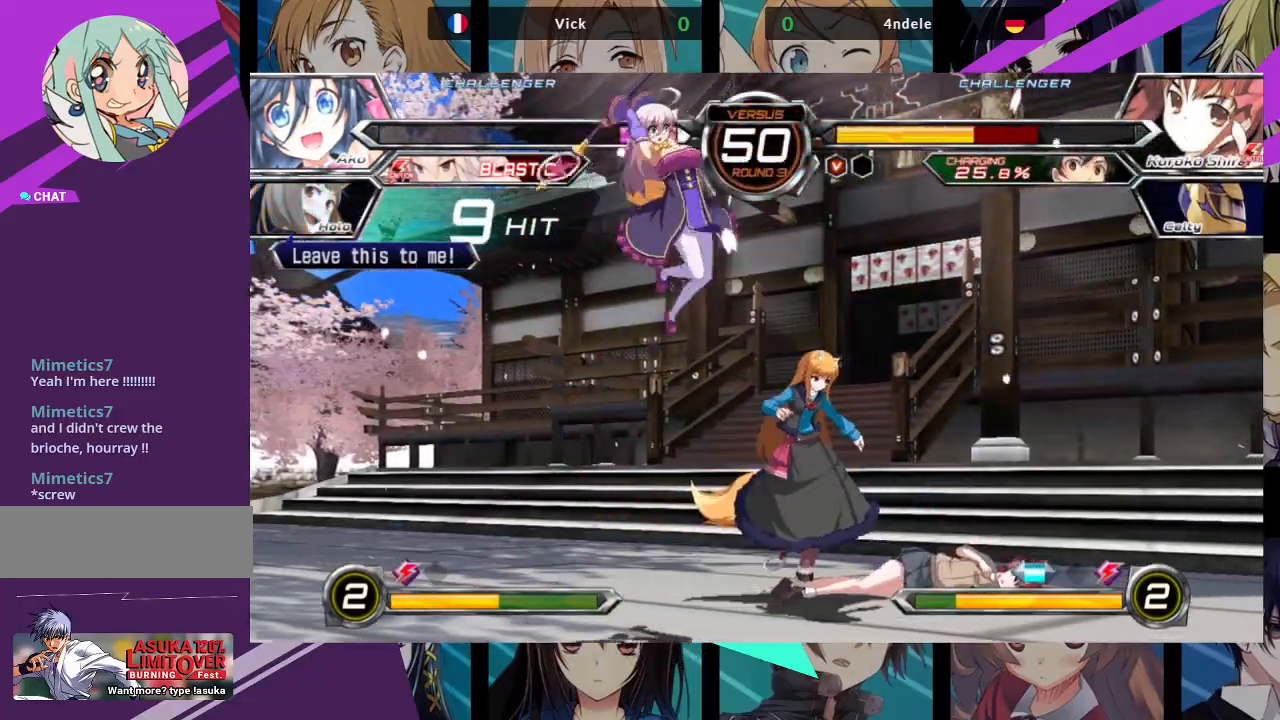
{"dt_ms": 500, "buttons": [], "left_stick": "down-left", "events": [[67, "left_stick", "center"], [100, "R1", "up"], [217, "left_stick", "down-left"], [383, "SQUARE", "down"], [467, "SQUARE", "up"]]}
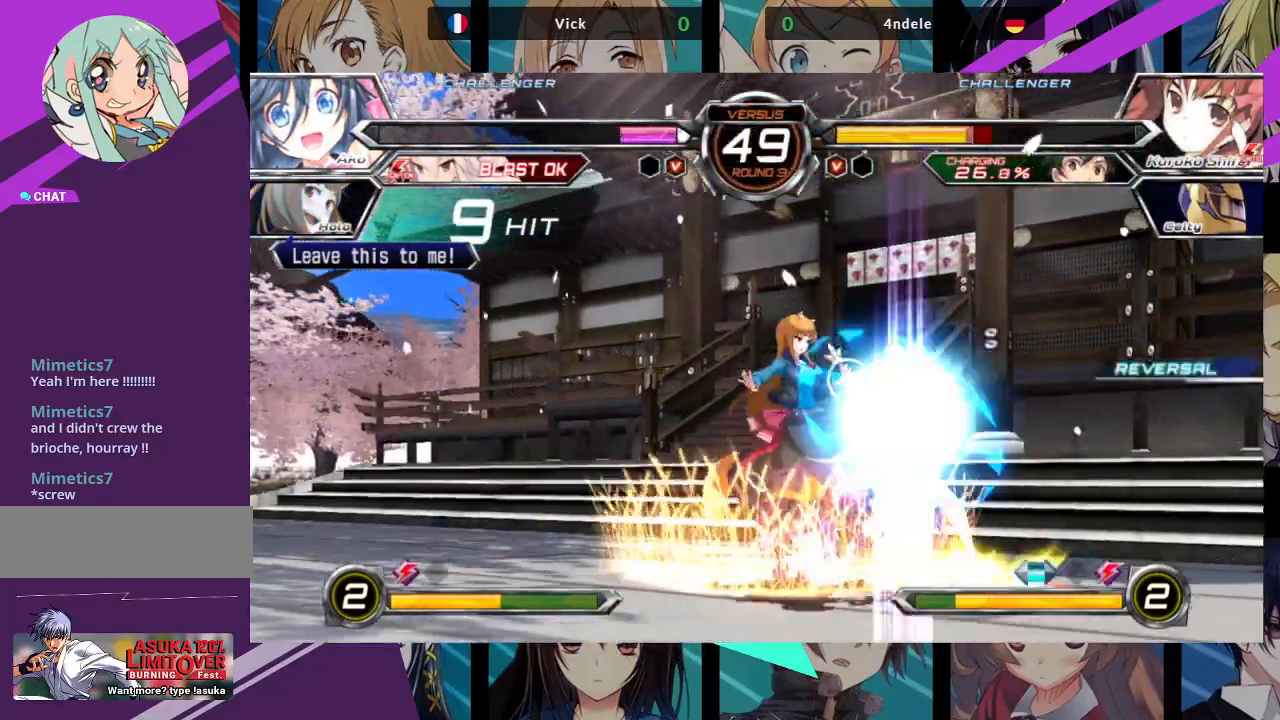
{"dt_ms": 500, "buttons": ["SQUARE"], "left_stick": "down-left", "events": [[17, "SQUARE", "down"], [117, "SQUARE", "up"], [183, "SQUARE", "down"], [283, "SQUARE", "up"], [433, "SQUARE", "down"]]}